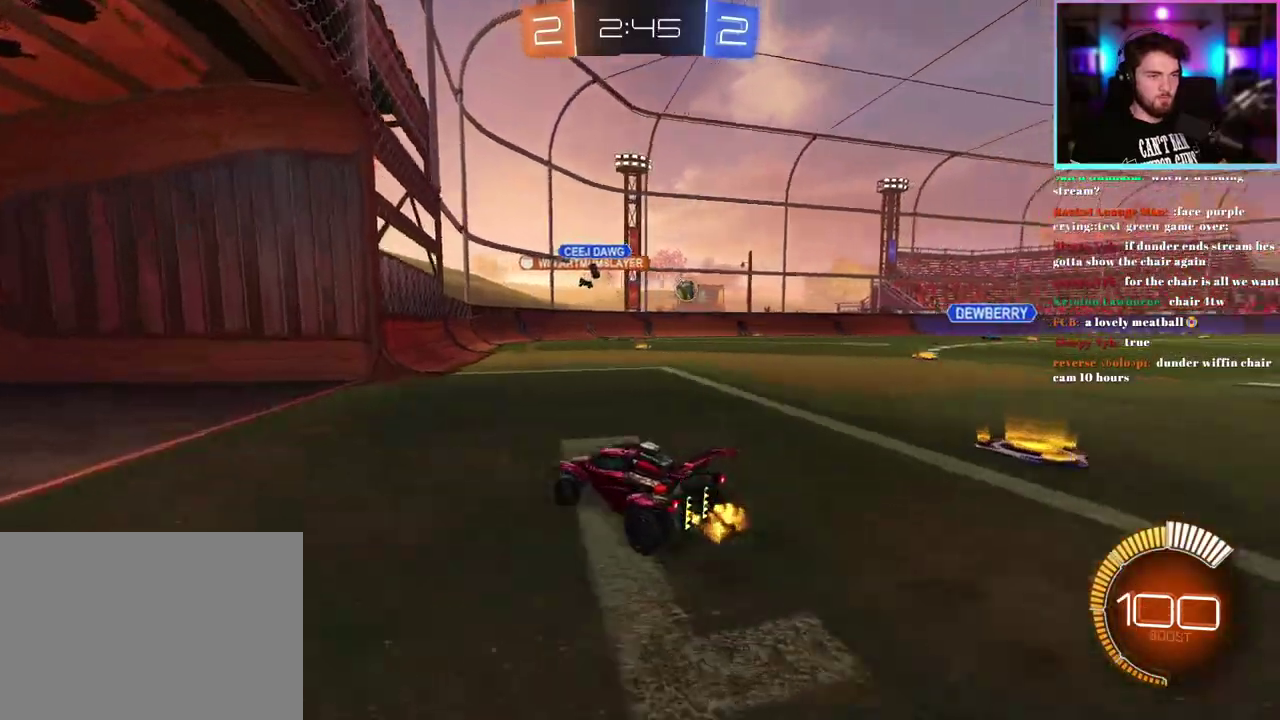
Gameplay with a controller (PlayStation layout); each line is a JSON object with the inputs held at the frame after it. "events" lists button and stick changes between this image and that frame as [ms after this image, input, new state], when the widget could be followed in between. This document gives stick clicks only as held states, not as events. Not read: right_stick.
{"buttons": ["R2"], "left_stick": "down-right", "events": [[50, "left_stick", "down-right"], [117, "left_stick", "center"], [217, "left_stick", "down-right"]]}
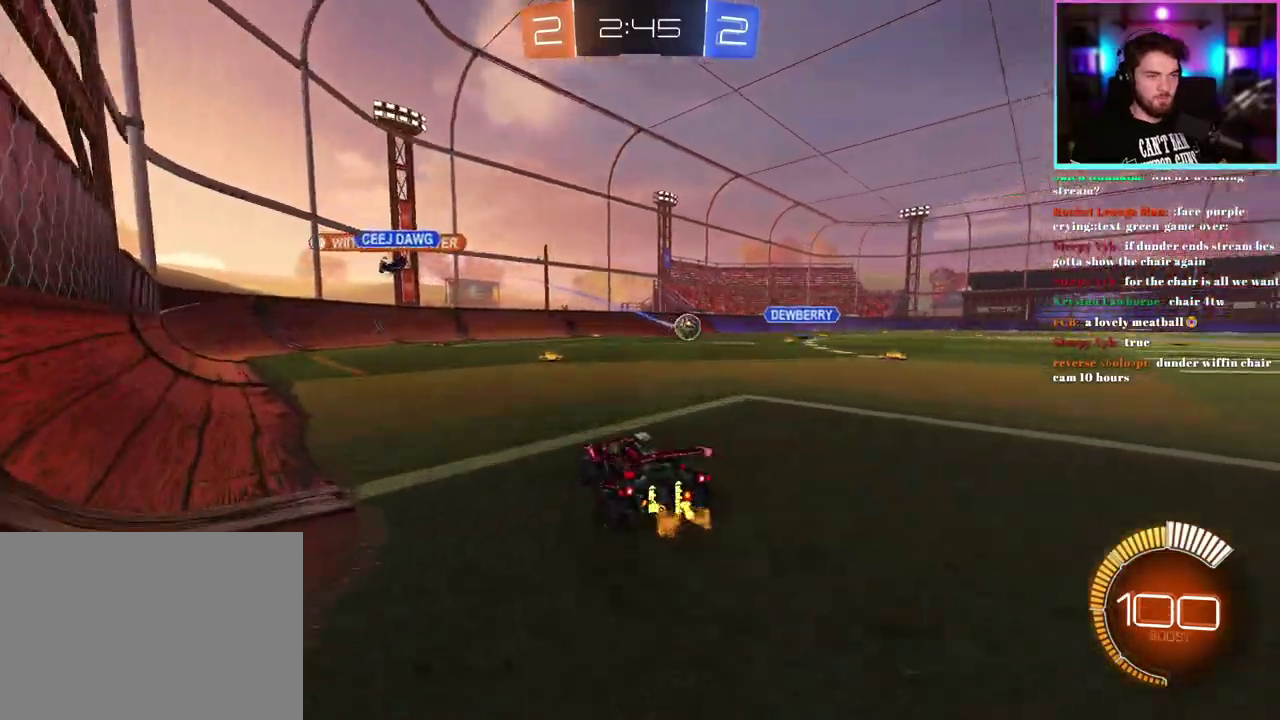
{"buttons": ["R2"], "left_stick": "down-right", "events": [[100, "SQUARE", "down"], [183, "SQUARE", "up"]]}
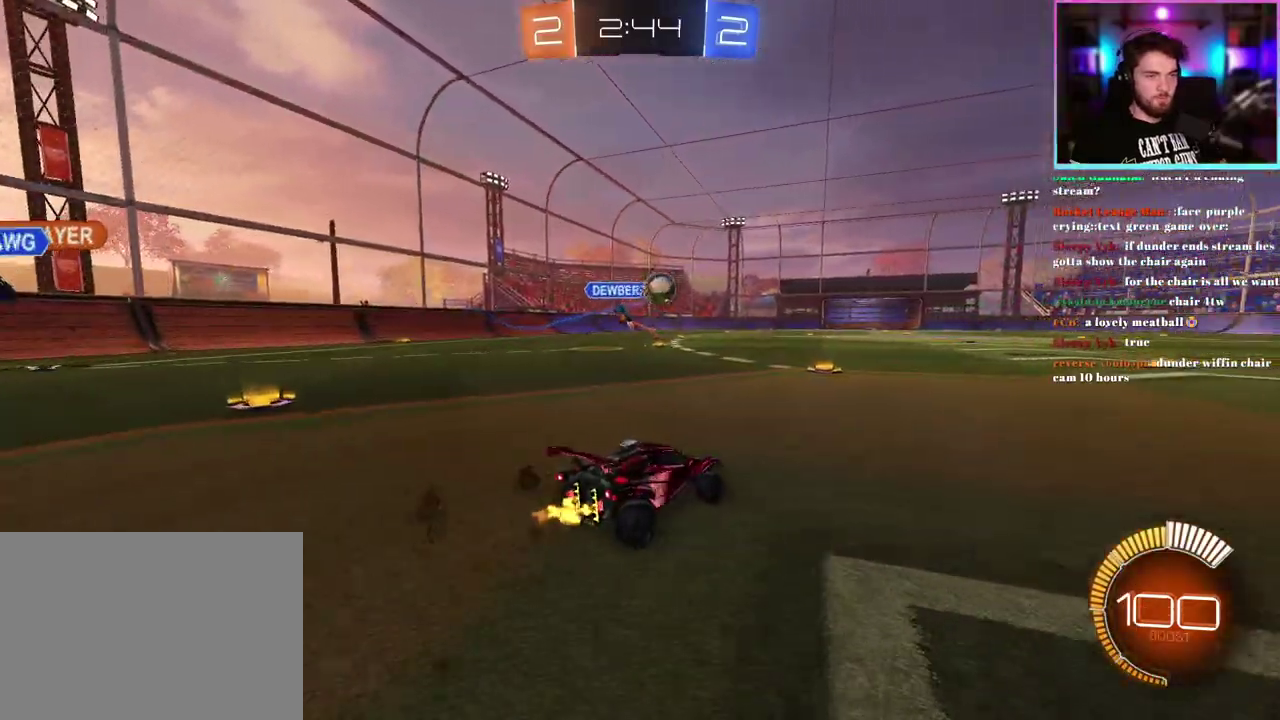
{"buttons": ["R2"], "left_stick": "down-right", "events": []}
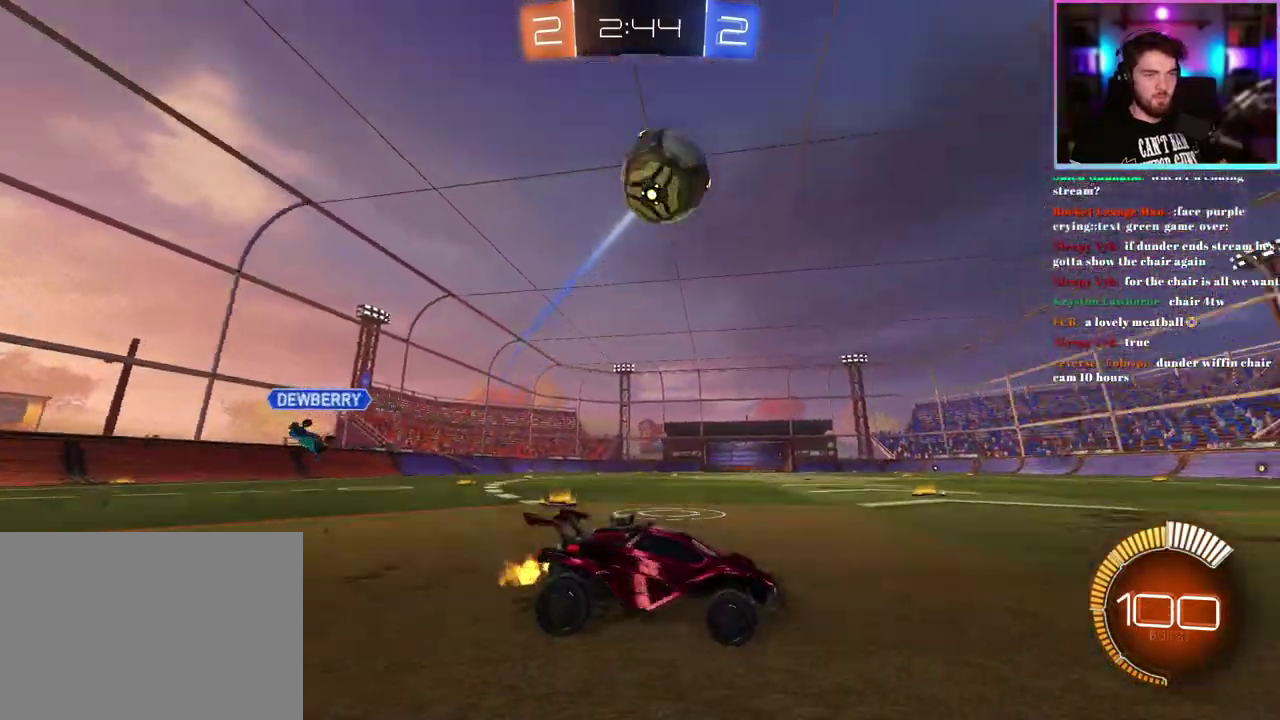
{"buttons": ["R1", "R2"], "left_stick": "center", "events": [[67, "left_stick", "center"], [350, "R1", "down"], [383, "left_stick", "left"], [467, "left_stick", "center"]]}
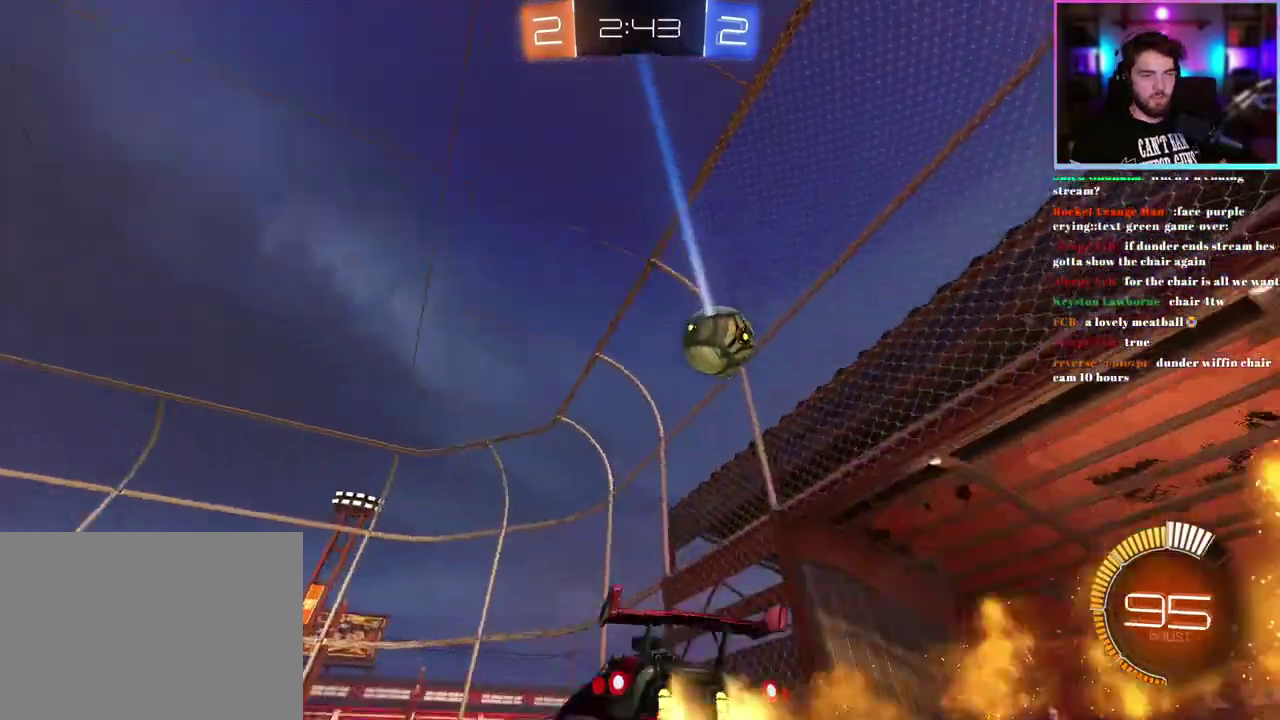
{"buttons": ["R2"], "left_stick": "center", "events": [[33, "R1", "up"], [150, "R1", "down"], [150, "left_stick", "left"], [217, "left_stick", "center"], [367, "R1", "up"]]}
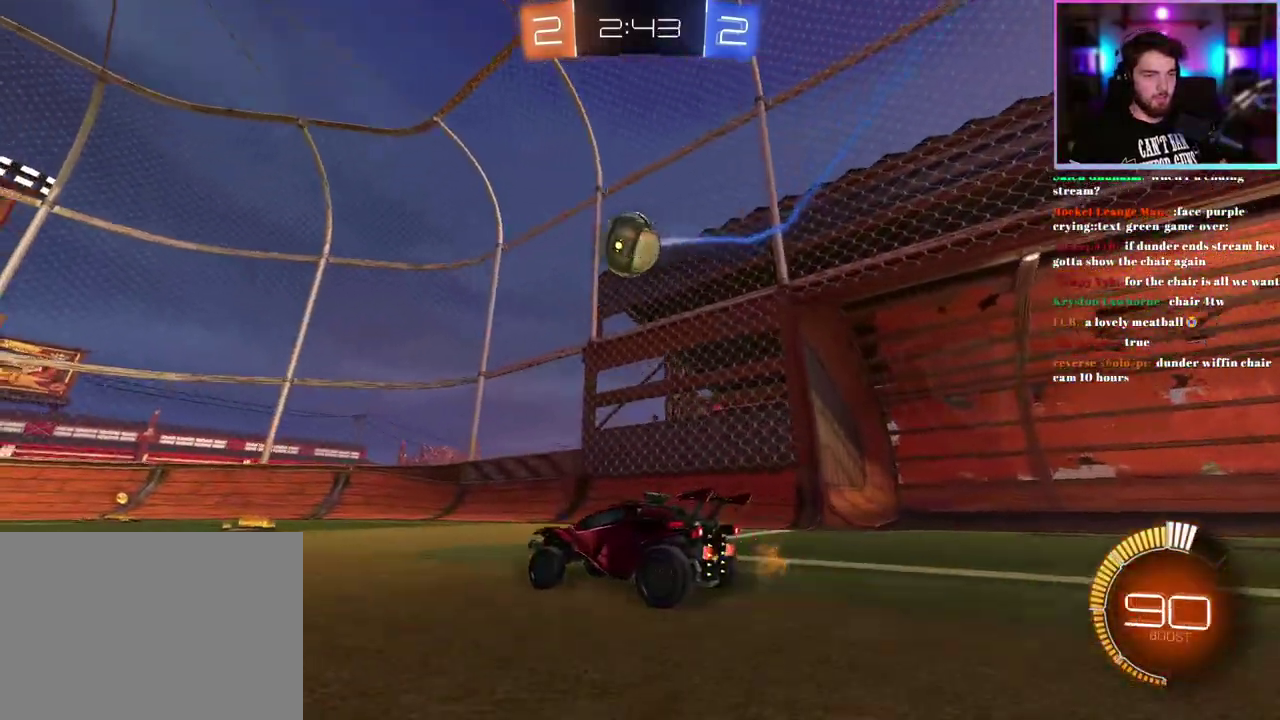
{"buttons": ["R1", "R2"], "left_stick": "left", "events": [[67, "R1", "down"], [250, "R1", "up"], [333, "left_stick", "left"], [383, "R1", "down"], [433, "left_stick", "center"], [483, "left_stick", "left"]]}
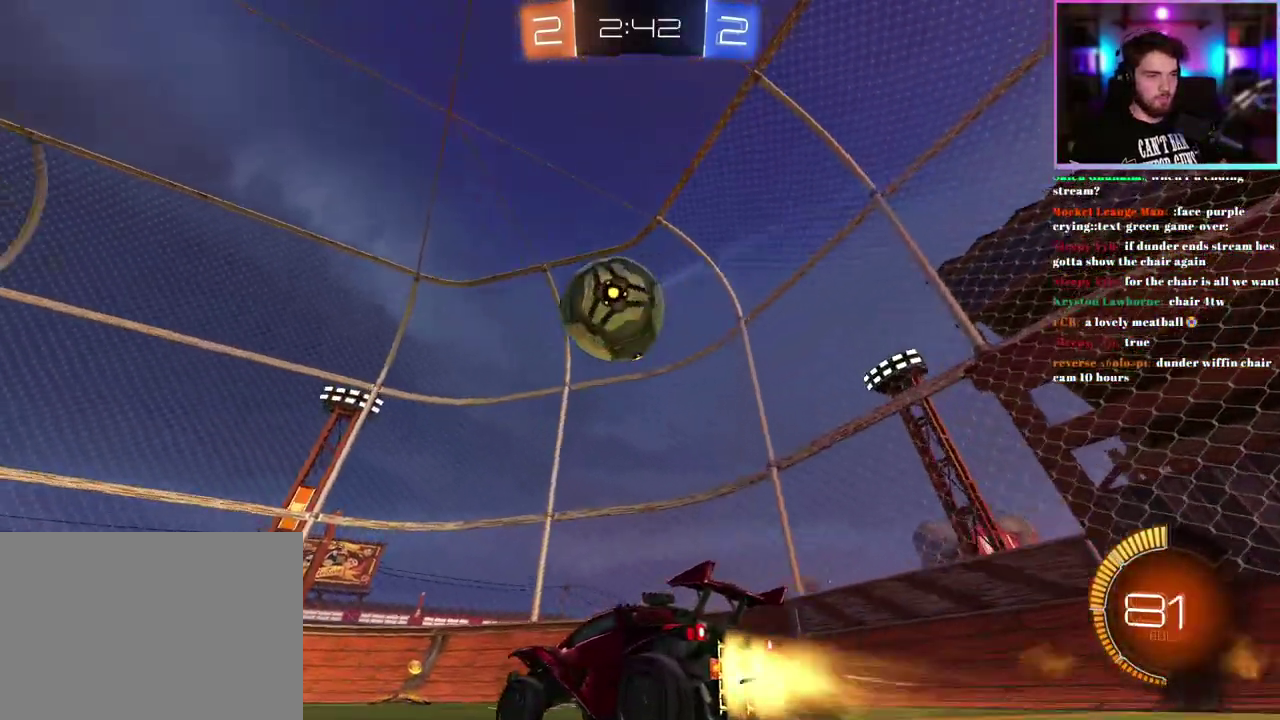
{"buttons": ["R2"], "left_stick": "center", "events": [[17, "R1", "up"], [67, "left_stick", "center"], [167, "left_stick", "left"], [217, "left_stick", "center"]]}
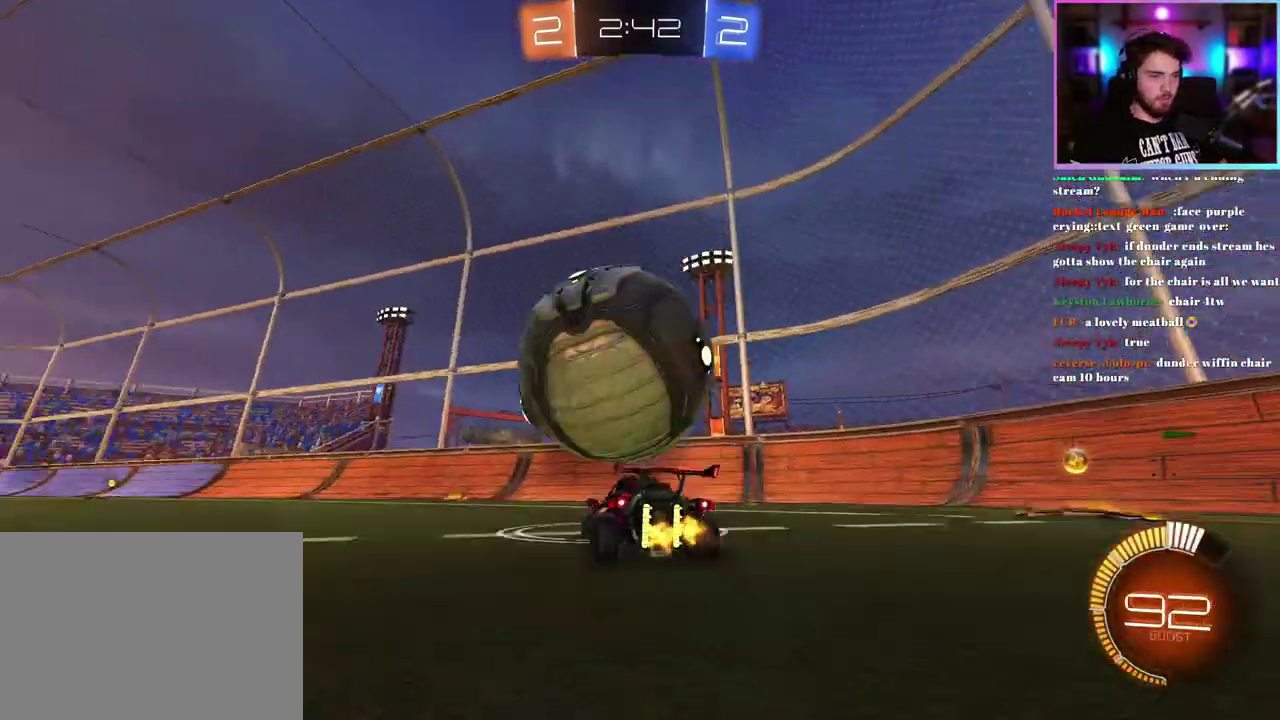
{"buttons": ["R2"], "left_stick": "center", "events": [[433, "left_stick", "down-right"], [500, "left_stick", "center"]]}
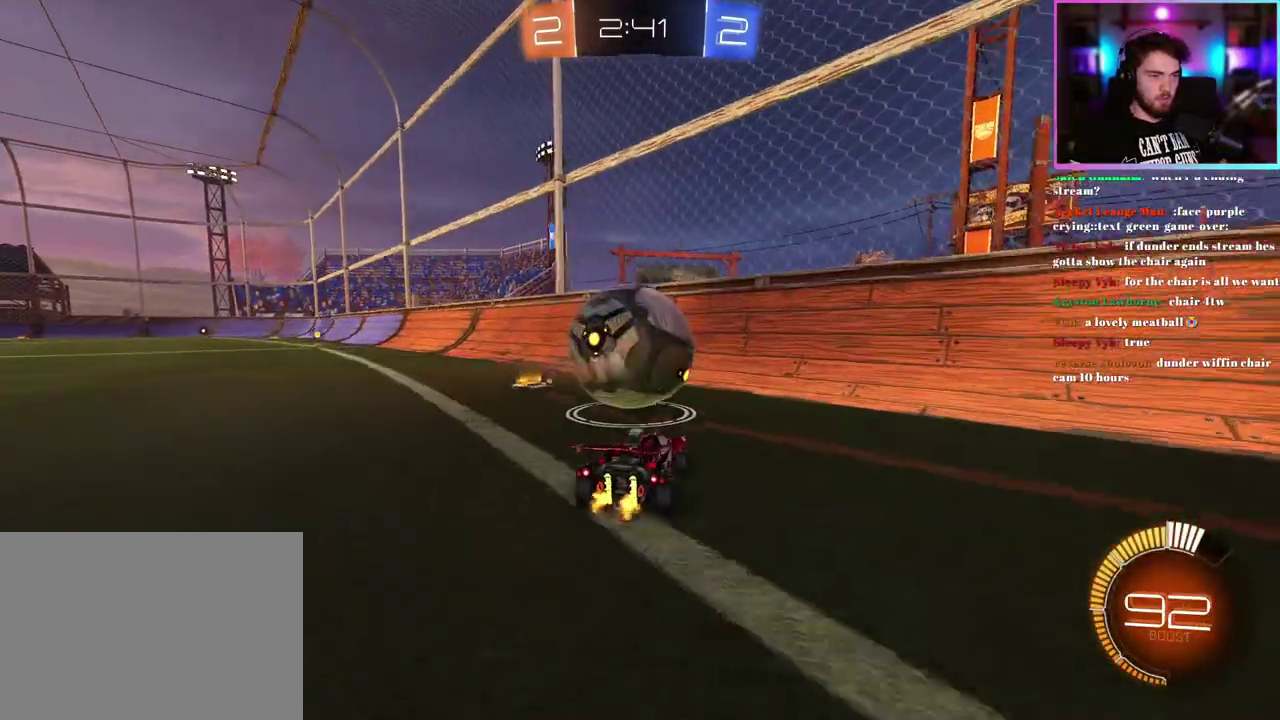
{"buttons": ["R1", "R2"], "left_stick": "up-left", "events": [[200, "left_stick", "up-left"], [233, "R1", "down"], [283, "left_stick", "center"], [333, "R1", "up"], [450, "left_stick", "up-left"], [483, "R1", "down"]]}
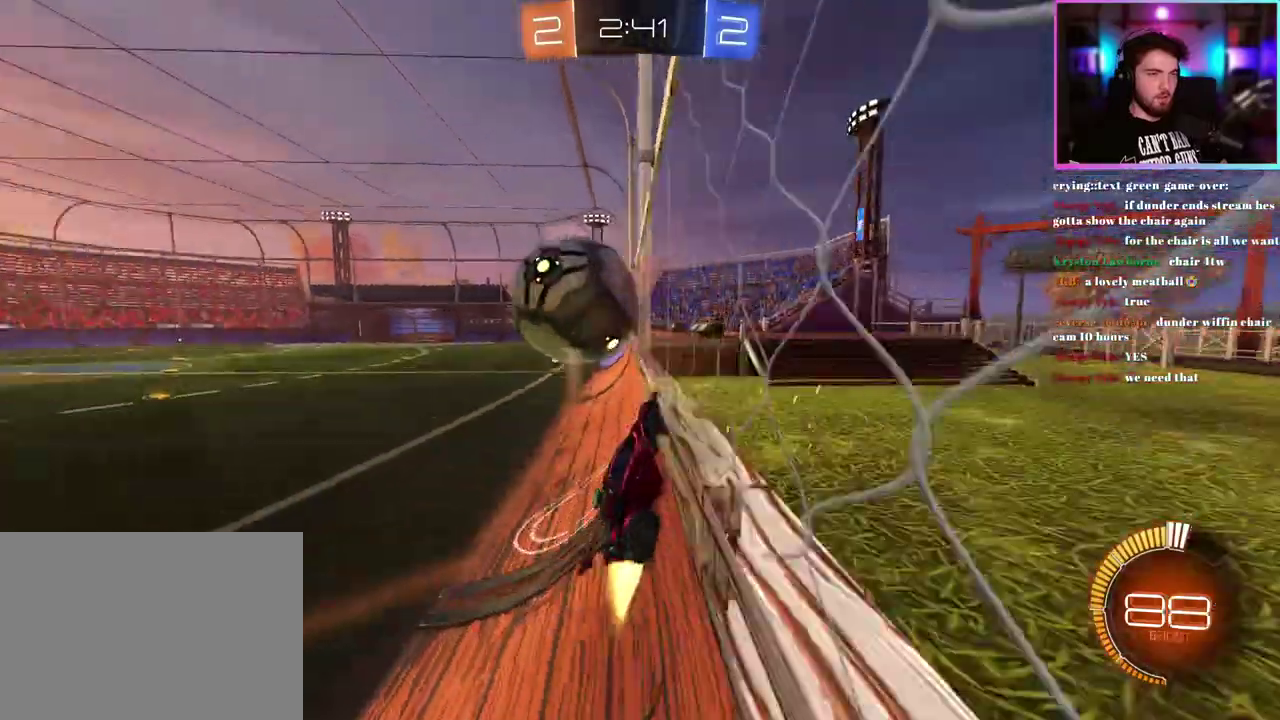
{"buttons": ["R2"], "left_stick": "center", "events": [[67, "left_stick", "left"], [167, "left_stick", "up-left"], [183, "R1", "up"], [300, "left_stick", "left"], [350, "left_stick", "center"]]}
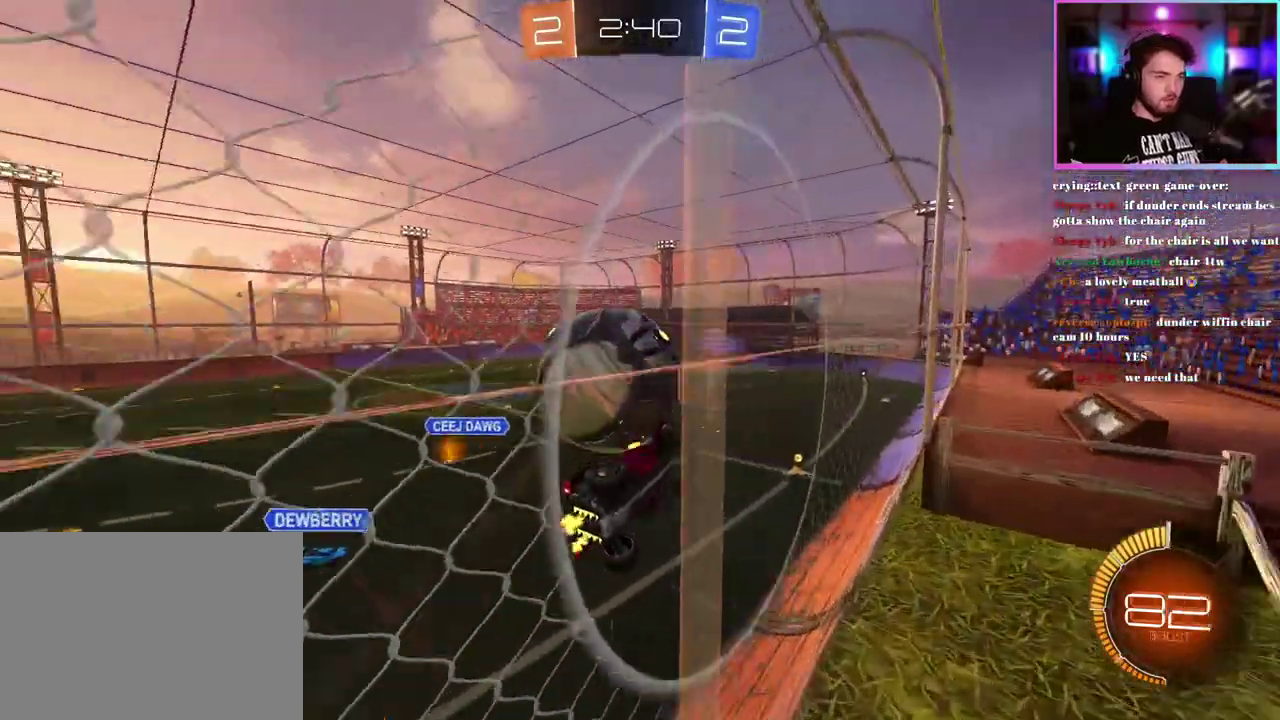
{"buttons": ["L1", "R2"], "left_stick": "center", "events": [[233, "left_stick", "right"], [267, "L1", "down"], [383, "left_stick", "center"]]}
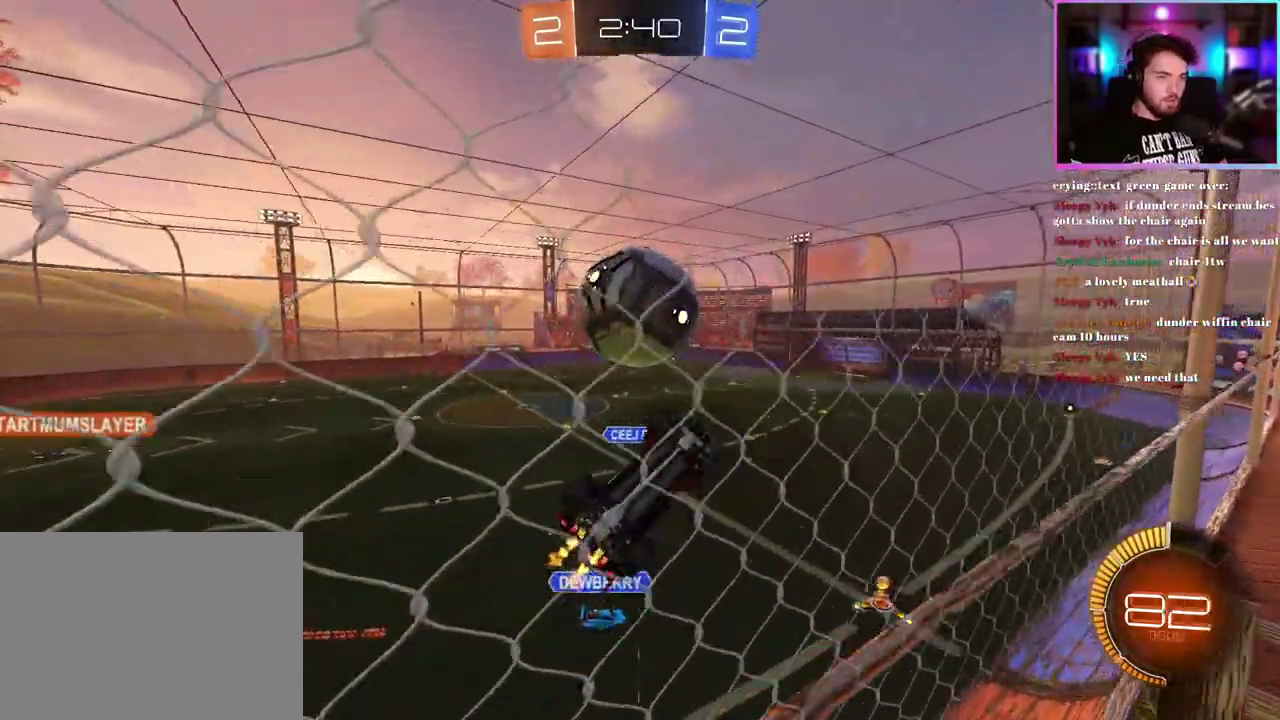
{"buttons": ["R1", "R2"], "left_stick": "left", "events": [[33, "left_stick", "right"], [67, "R1", "down"], [117, "left_stick", "down-right"], [167, "left_stick", "center"], [217, "L1", "up"], [433, "left_stick", "left"]]}
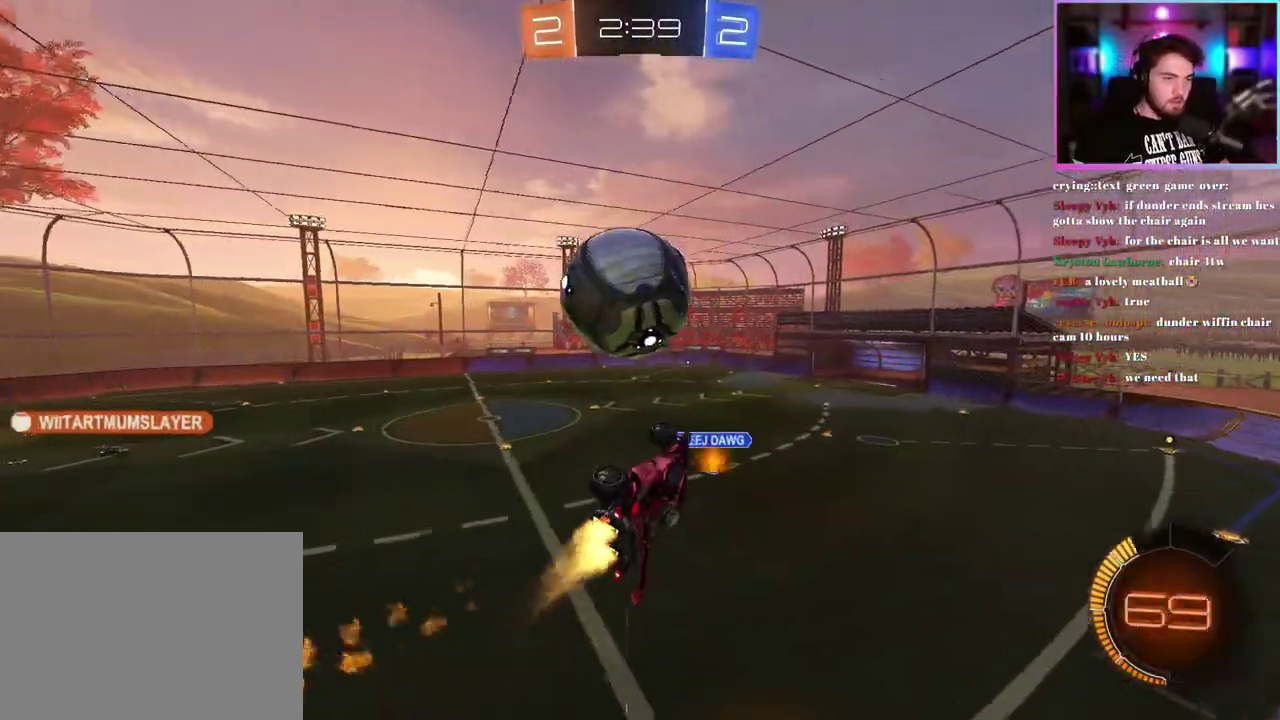
{"buttons": ["L1", "R2"], "left_stick": "center", "events": [[67, "L1", "down"], [117, "left_stick", "down-left"], [367, "left_stick", "down"], [383, "R1", "up"], [433, "left_stick", "center"]]}
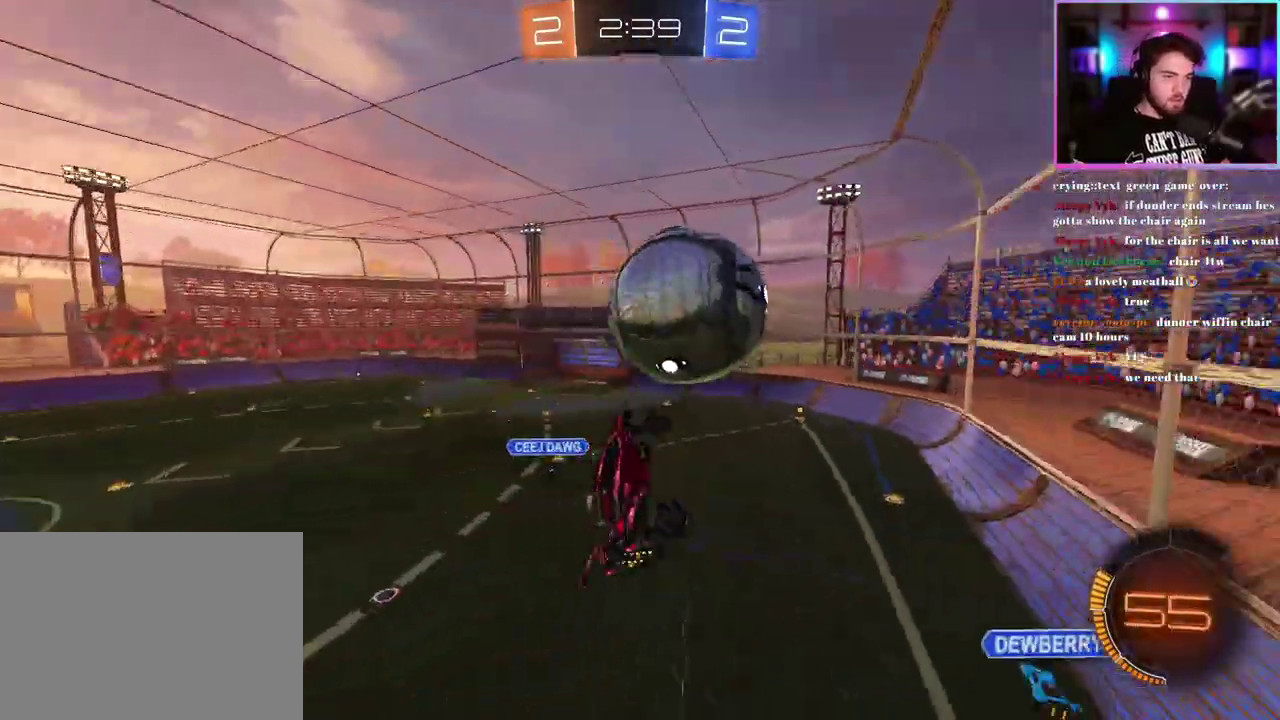
{"buttons": ["L1", "R2"], "left_stick": "up-right", "events": [[183, "left_stick", "right"], [450, "left_stick", "up-right"]]}
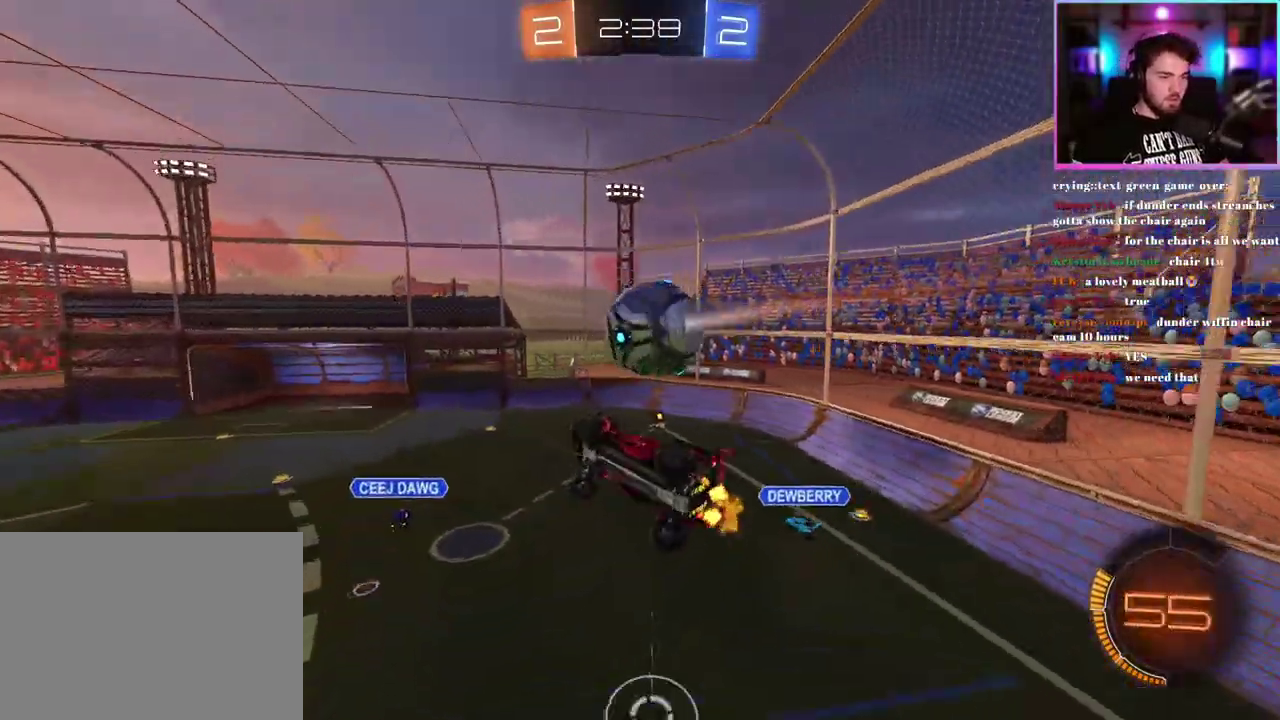
{"buttons": ["R2"], "left_stick": "center", "events": [[67, "L1", "up"], [133, "left_stick", "center"]]}
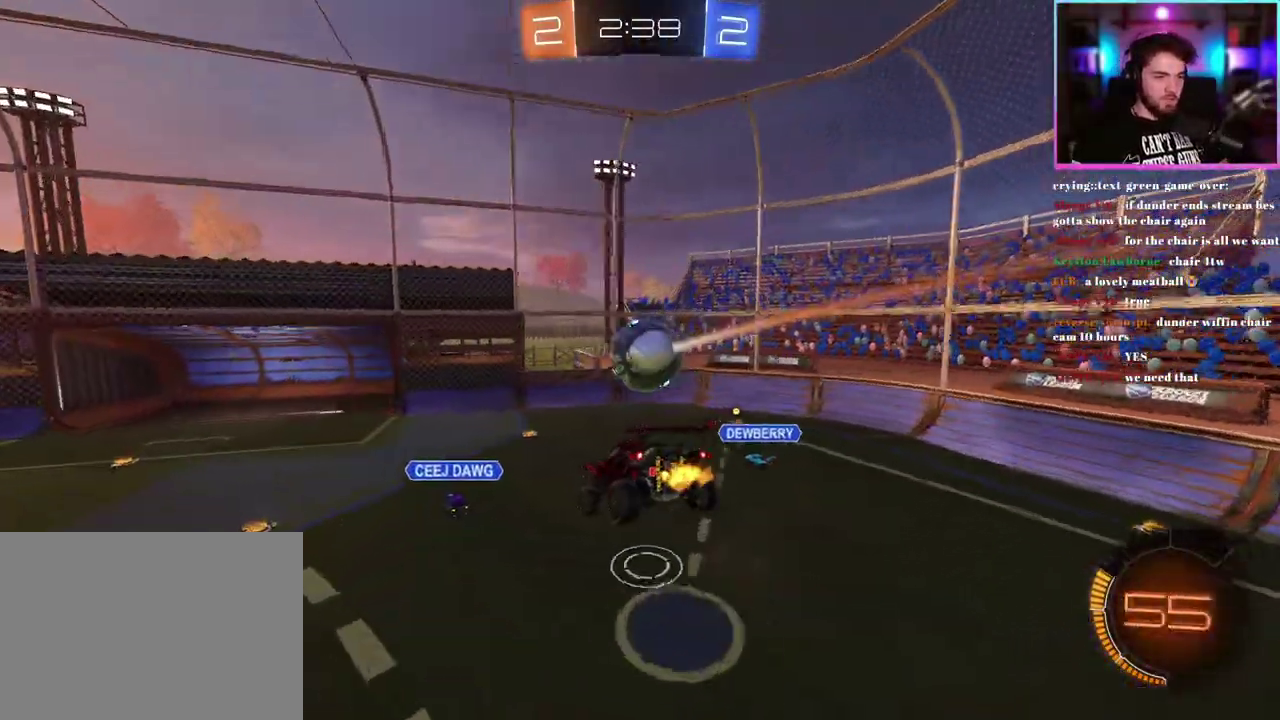
{"buttons": ["R2"], "left_stick": "down-left", "events": [[83, "left_stick", "left"], [183, "left_stick", "center"], [417, "left_stick", "down-left"]]}
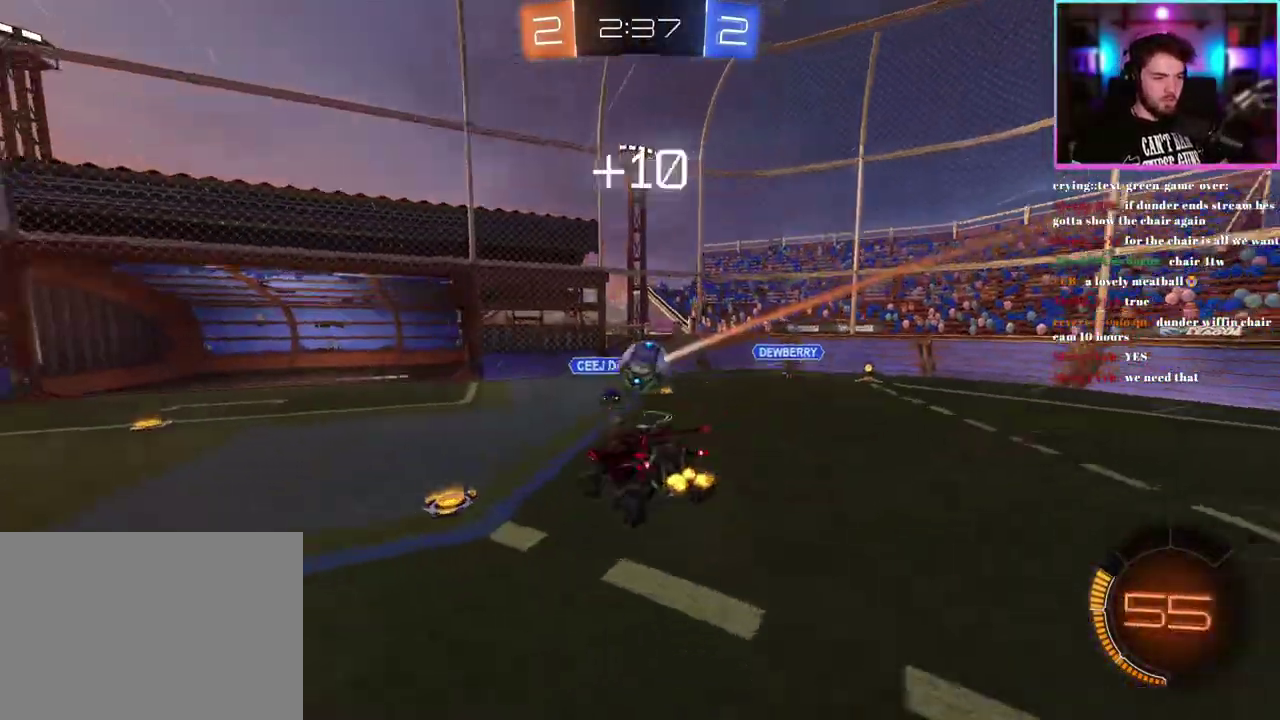
{"buttons": ["R2"], "left_stick": "right", "events": [[100, "left_stick", "right"], [183, "SQUARE", "down"], [267, "SQUARE", "up"], [300, "R1", "down"], [417, "R1", "up"]]}
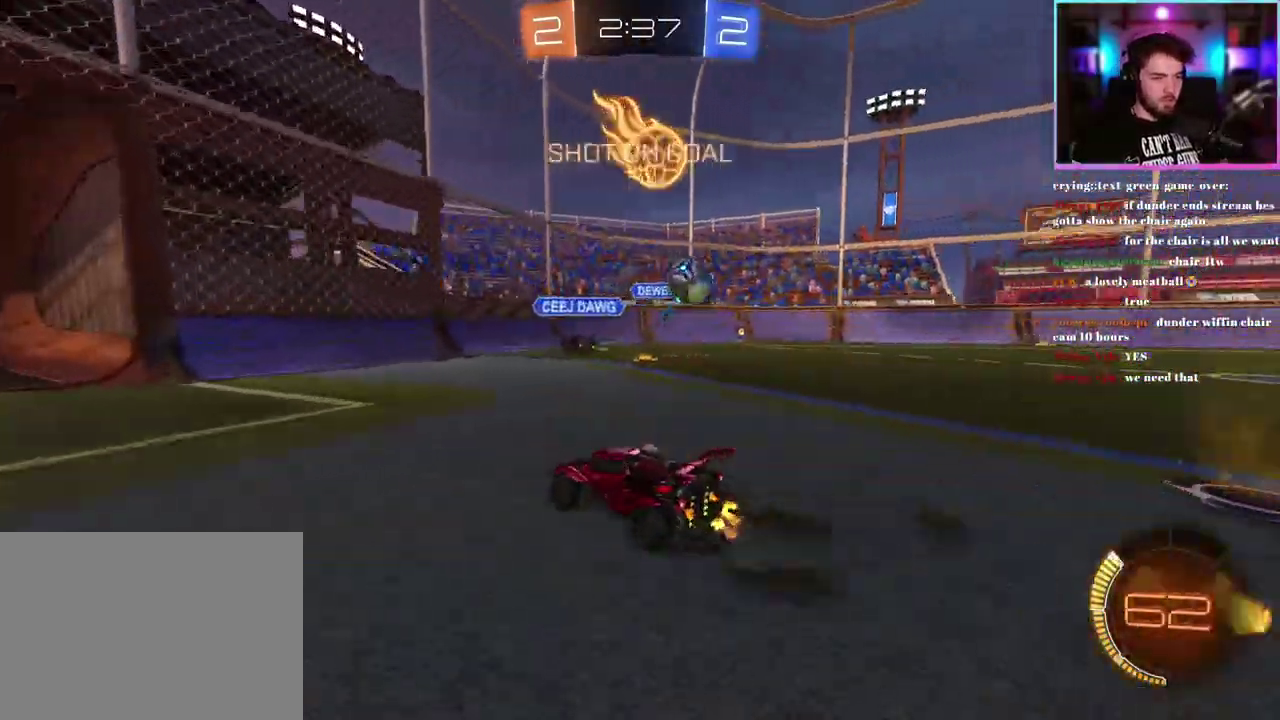
{"buttons": ["R1", "R2"], "left_stick": "right", "events": [[83, "R1", "down"]]}
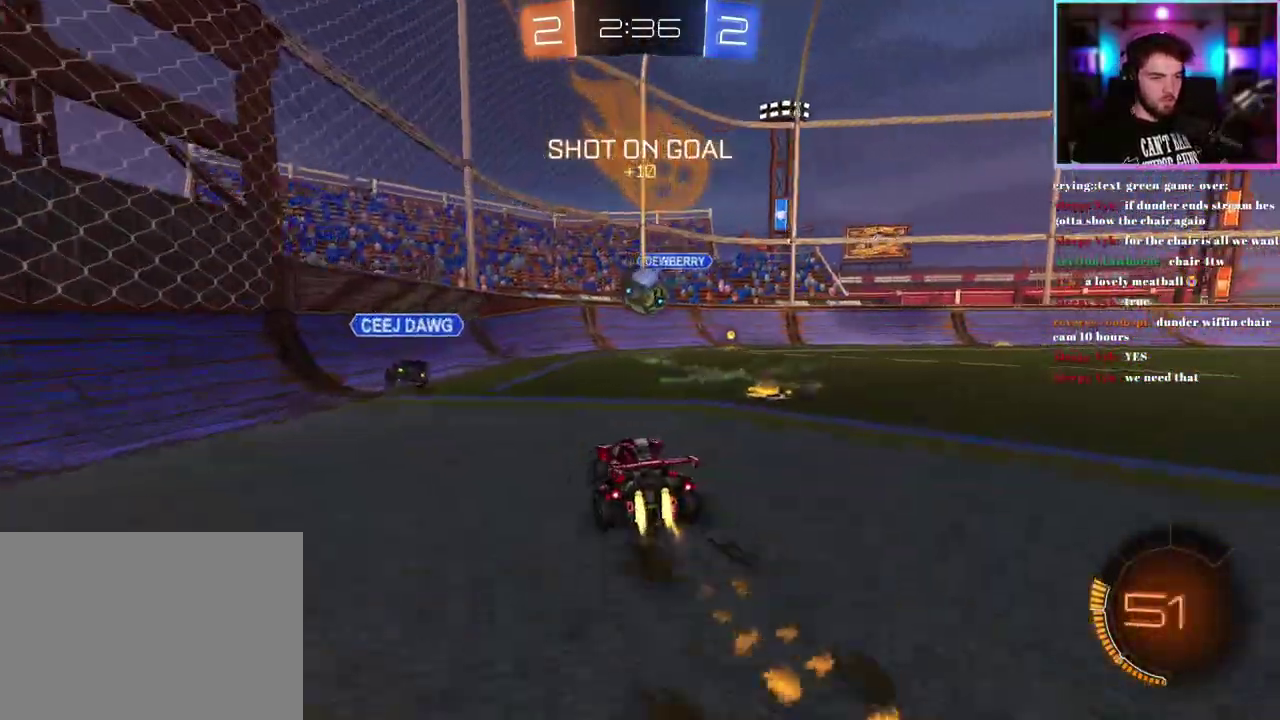
{"buttons": ["R1", "R2"], "left_stick": "center", "events": [[17, "left_stick", "center"], [117, "left_stick", "right"], [300, "left_stick", "center"], [400, "left_stick", "right"], [467, "left_stick", "center"]]}
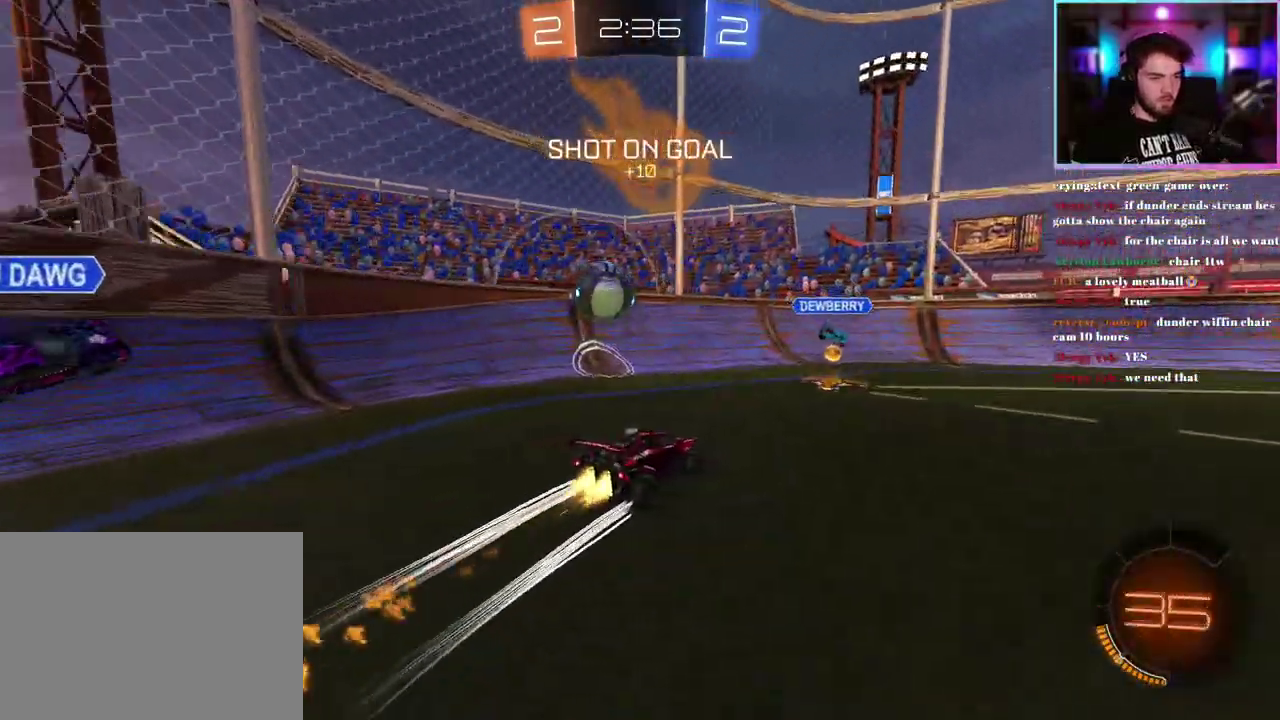
{"buttons": ["R2"], "left_stick": "right", "events": [[283, "R1", "up"], [500, "left_stick", "right"]]}
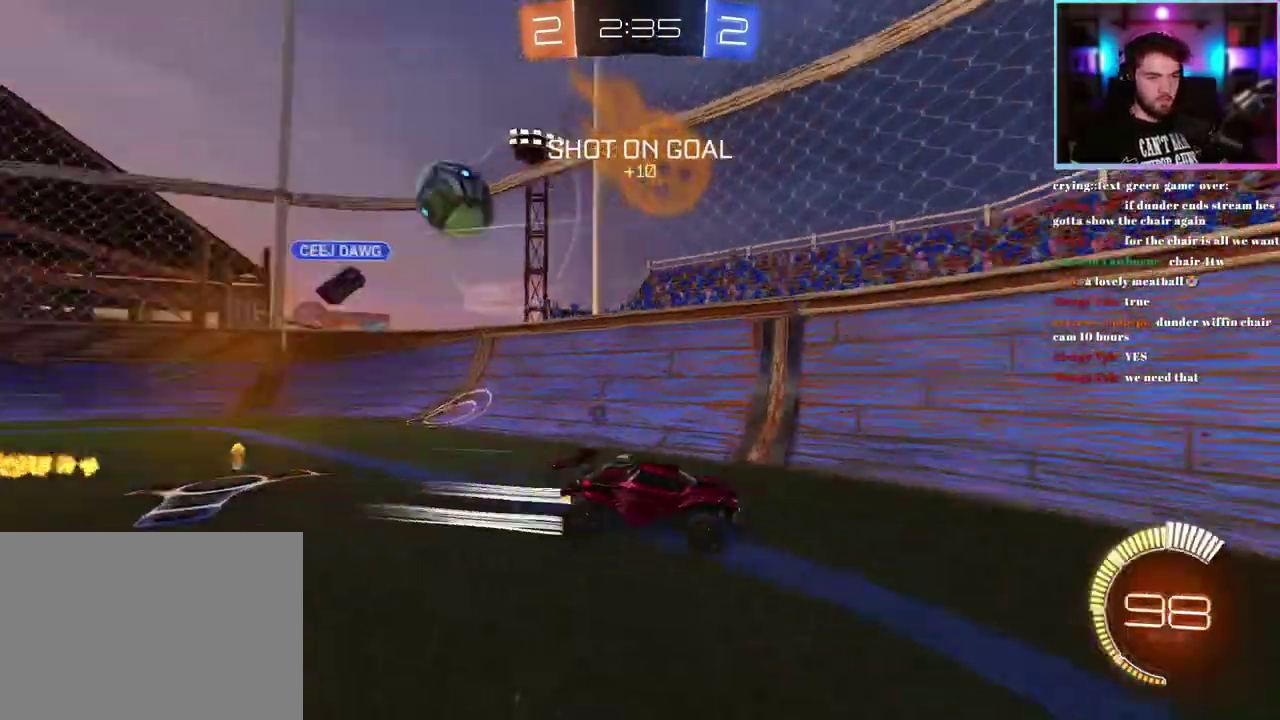
{"buttons": ["R2"], "left_stick": "center", "events": [[150, "left_stick", "center"], [250, "TRIANGLE", "down"], [367, "TRIANGLE", "up"], [400, "left_stick", "right"], [450, "left_stick", "center"]]}